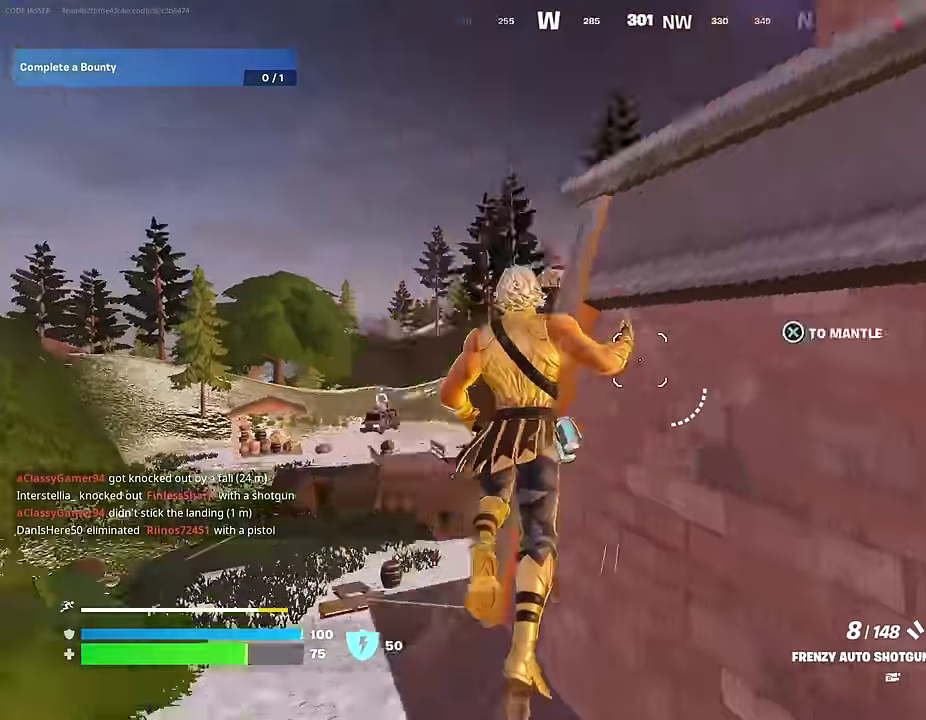
Gameplay with a controller (PlayStation layout); each line is a JSON object with the inputs held at the frame after it (dt_ms = milliseconds from this image to that frame). "events" lists button and stick changes between this image and that frame as [ms after this image, input, new state], when the widget could be followed in between.
{"dt_ms": 400, "buttons": [], "left_stick": "up-right", "right_stick": "center", "events": [[167, "right_stick", "center"], [200, "left_stick", "up-right"], [233, "CROSS", "down"], [317, "CROSS", "up"]]}
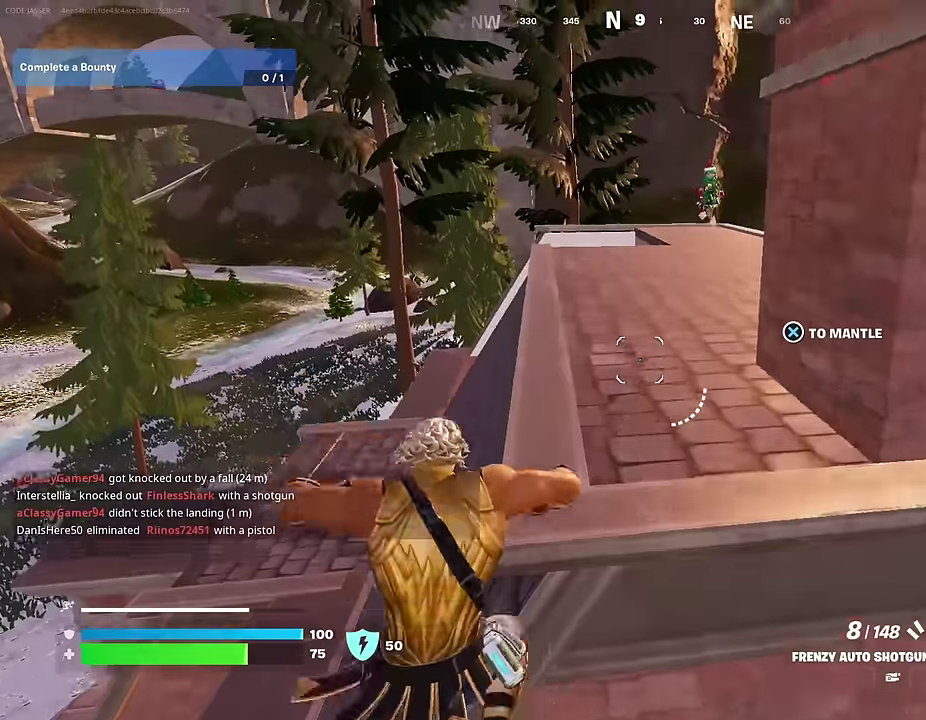
{"dt_ms": 500, "buttons": ["L2"], "left_stick": "up", "right_stick": "center", "events": [[17, "left_stick", "up"], [167, "left_stick", "up-right"], [250, "left_stick", "up"], [350, "left_stick", "up-left"], [417, "left_stick", "up"], [450, "L2", "down"]]}
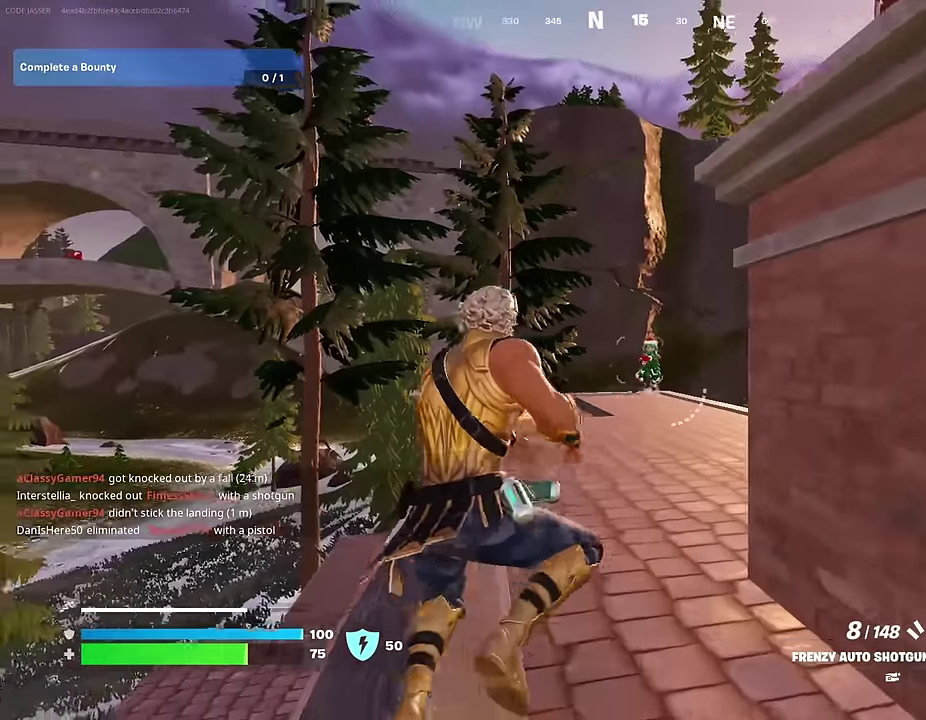
{"dt_ms": 500, "buttons": [], "left_stick": "up-left", "right_stick": "center", "events": [[33, "left_stick", "up-left"], [83, "left_stick", "up"], [133, "left_stick", "up-right"], [250, "right_stick", "up-right"], [267, "L2", "up"], [267, "R2", "down"], [300, "right_stick", "center"], [350, "R2", "up"], [350, "left_stick", "up-left"], [367, "right_stick", "down"], [417, "R1", "down"], [417, "right_stick", "center"], [500, "R1", "up"]]}
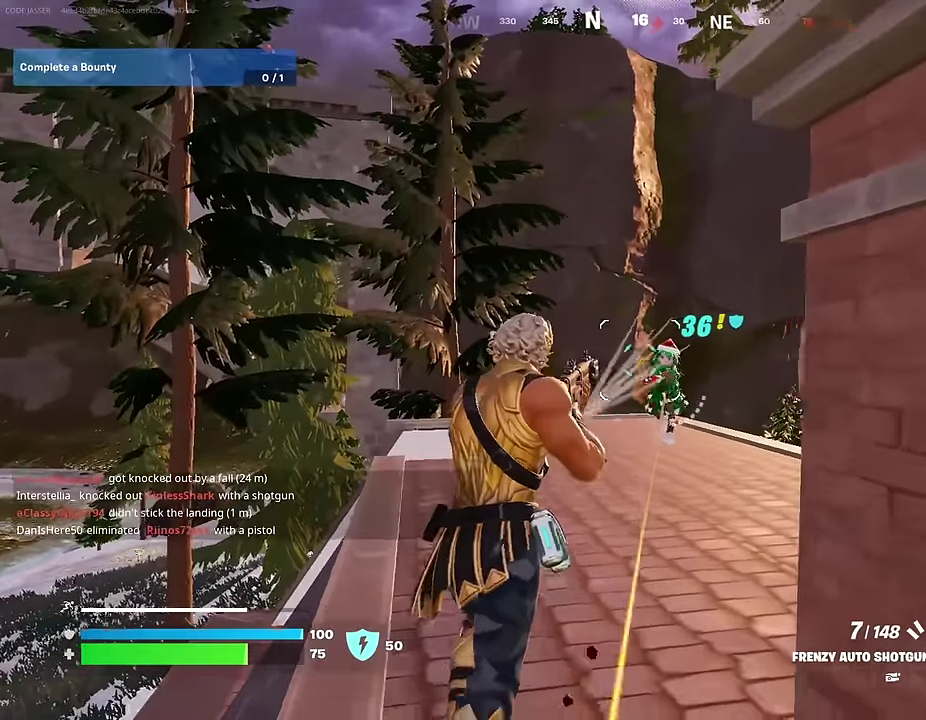
{"dt_ms": 500, "buttons": ["L2", "R2"], "left_stick": "down-left", "right_stick": "down-left", "events": [[183, "left_stick", "up-right"], [250, "L2", "down"], [250, "left_stick", "right"], [283, "R2", "down"], [450, "right_stick", "down-left"], [500, "left_stick", "down-left"]]}
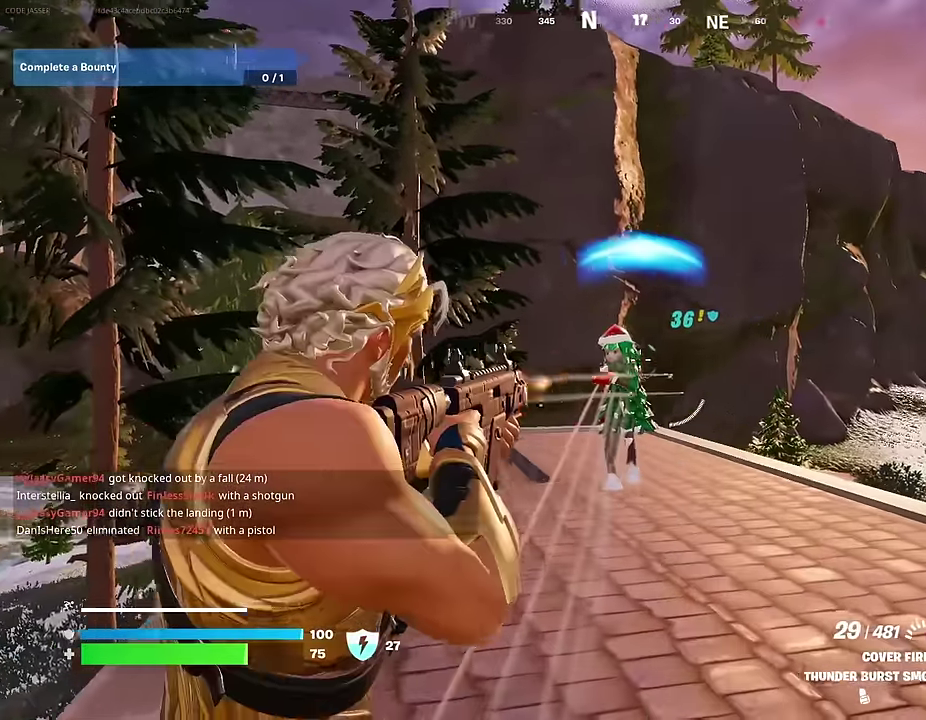
{"dt_ms": 500, "buttons": ["L2", "R2"], "left_stick": "down-left", "right_stick": "center", "events": [[100, "right_stick", "center"], [117, "left_stick", "left"], [267, "right_stick", "right"], [350, "right_stick", "up-right"], [450, "right_stick", "center"], [483, "left_stick", "down-left"]]}
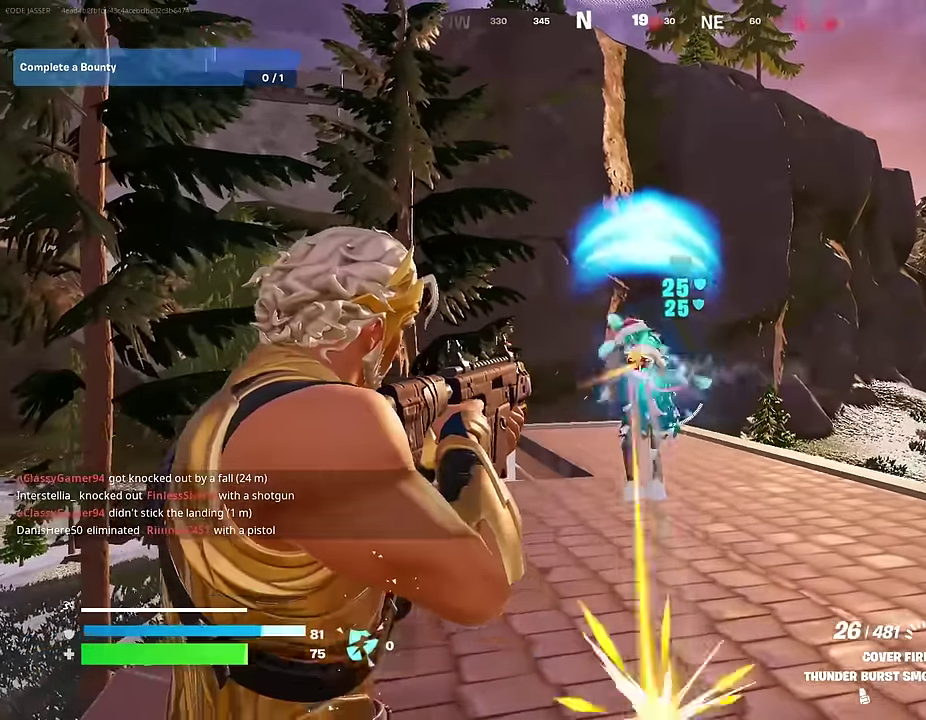
{"dt_ms": 500, "buttons": ["L1"], "left_stick": "up-left", "right_stick": "left", "events": [[217, "L2", "up"], [250, "right_stick", "down-right"], [267, "left_stick", "left"], [317, "right_stick", "center"], [367, "right_stick", "up"], [433, "L1", "down"], [433, "R2", "up"], [467, "right_stick", "left"], [500, "left_stick", "up-left"]]}
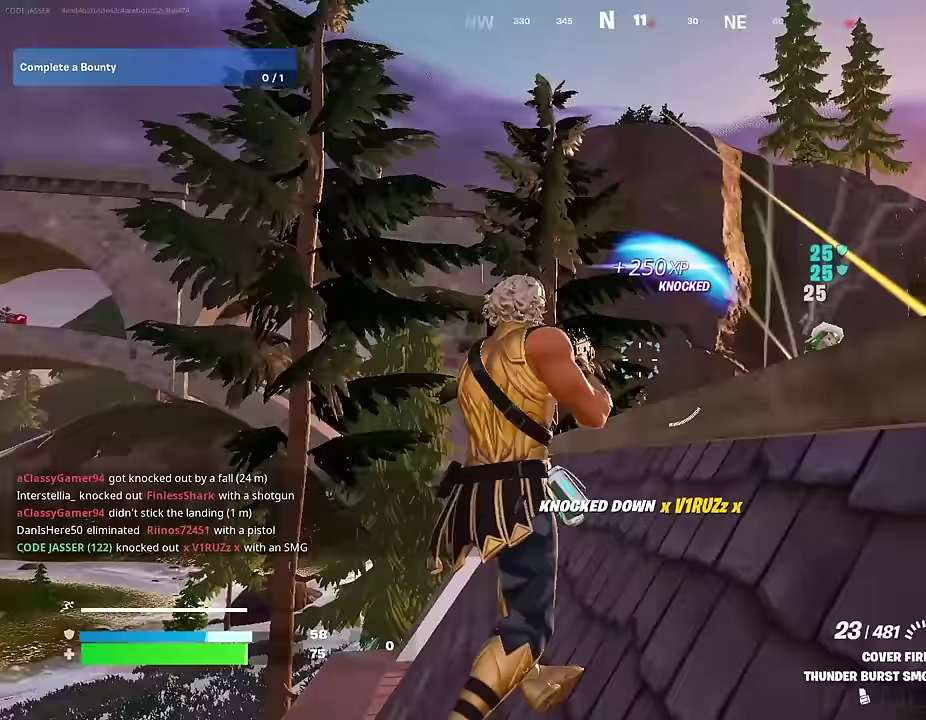
{"dt_ms": 500, "buttons": [], "left_stick": "up-left", "right_stick": "left", "events": [[17, "L1", "up"], [67, "right_stick", "up-right"], [100, "left_stick", "up-right"], [183, "right_stick", "center"], [300, "left_stick", "up-left"], [400, "right_stick", "left"]]}
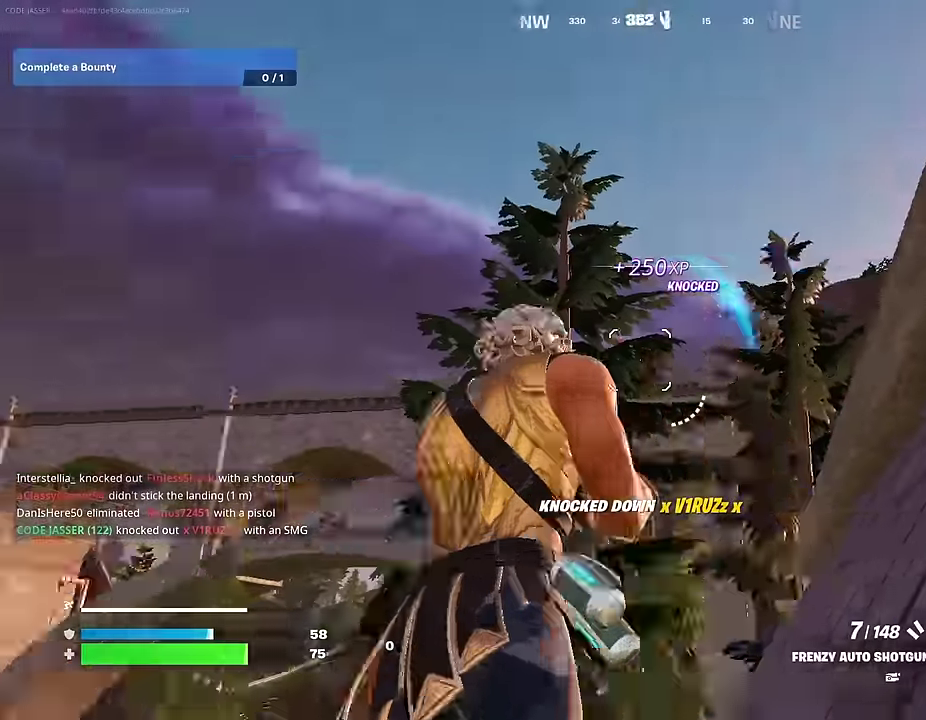
{"dt_ms": 500, "buttons": [], "left_stick": "up-left", "right_stick": "left", "events": [[33, "left_stick", "center"], [33, "right_stick", "down-left"], [167, "left_stick", "up-left"], [317, "right_stick", "left"], [400, "L1", "down"], [483, "L1", "up"]]}
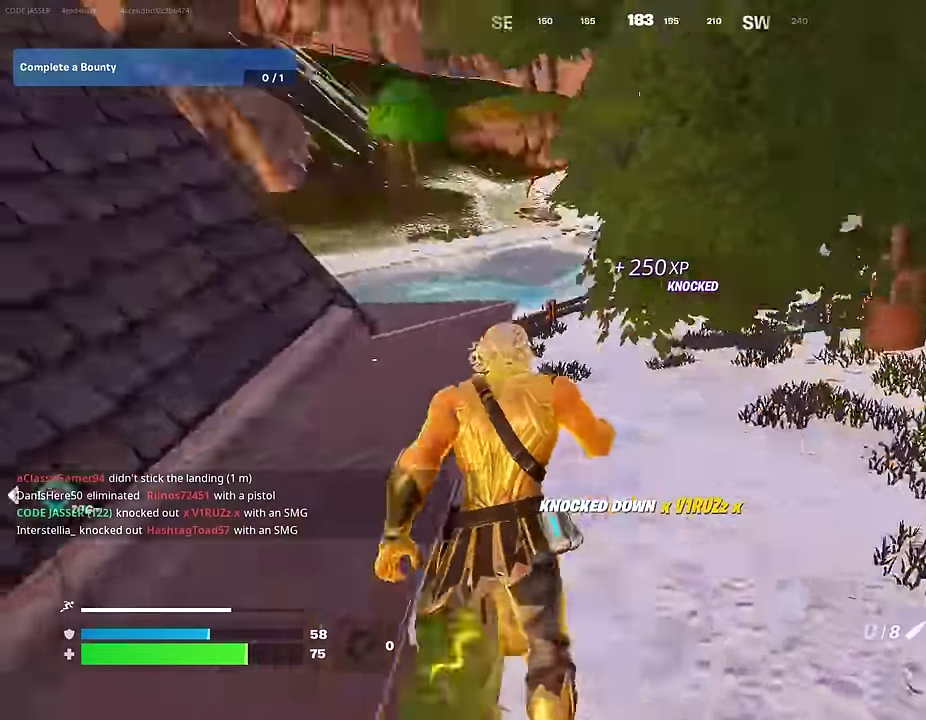
{"dt_ms": 500, "buttons": [], "left_stick": "right", "right_stick": "center", "events": [[33, "right_stick", "up-left"], [100, "right_stick", "center"], [317, "right_stick", "left"], [383, "left_stick", "up-right"], [433, "right_stick", "center"], [500, "left_stick", "right"]]}
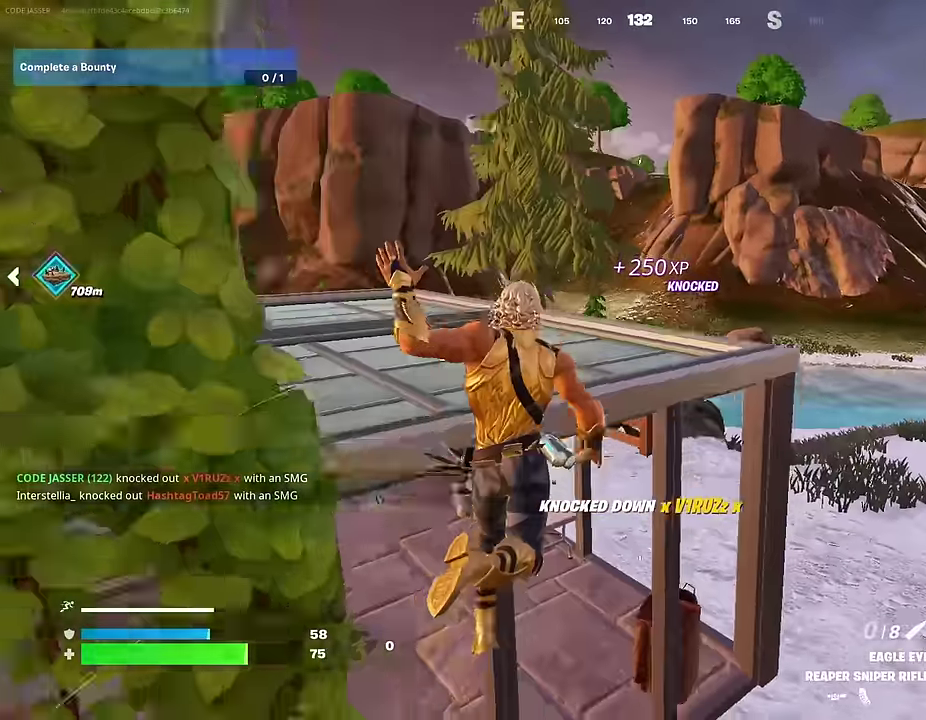
{"dt_ms": 400, "buttons": [], "left_stick": "up-right", "right_stick": "up-left"}
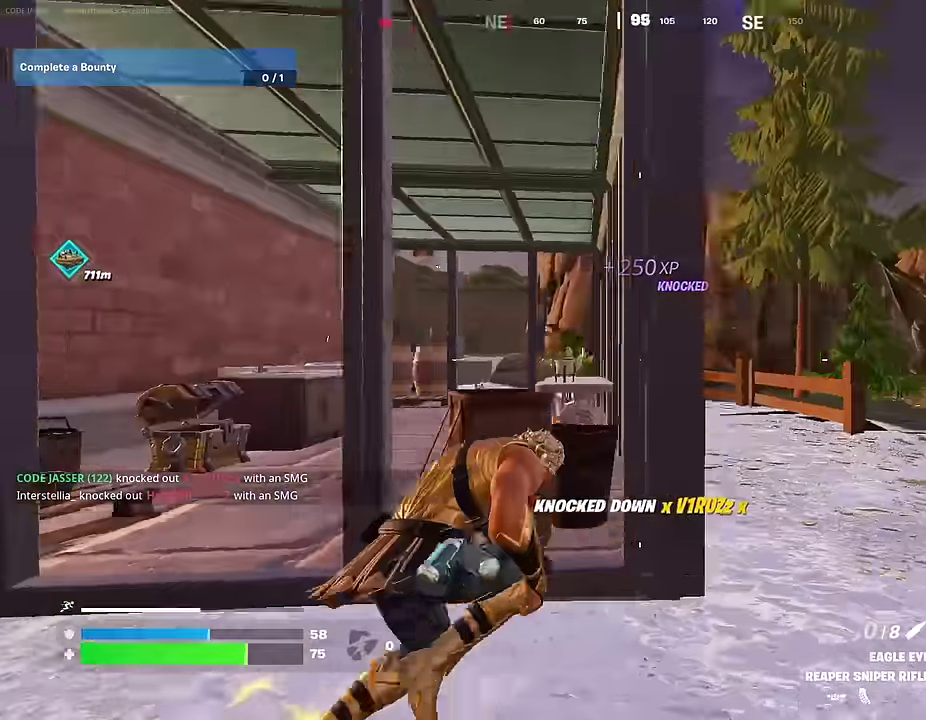
{"dt_ms": 600, "buttons": [], "left_stick": "up-right", "right_stick": "center"}
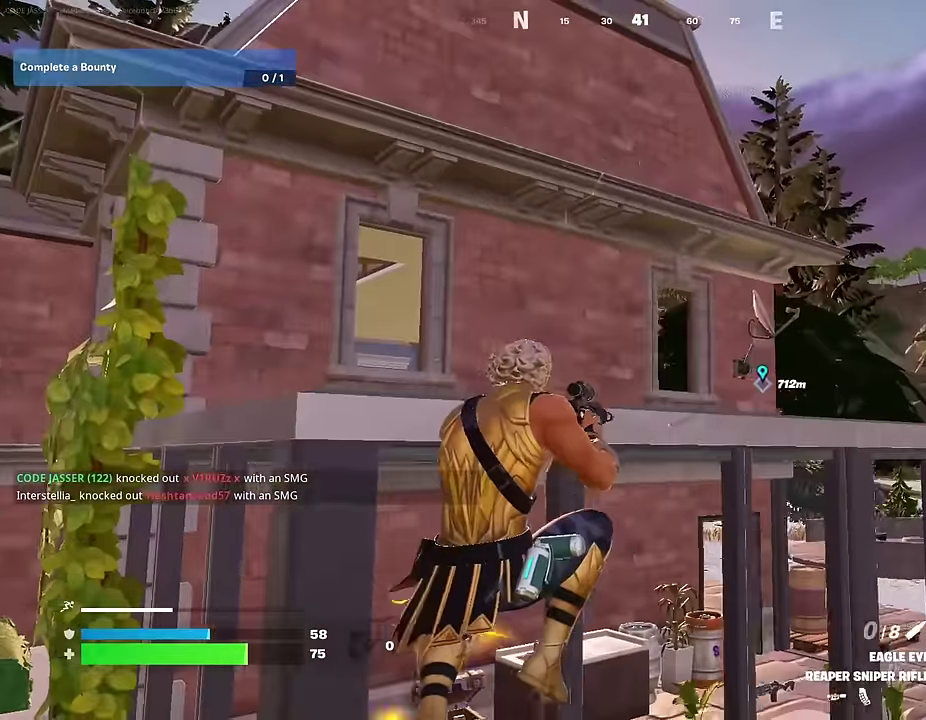
{"dt_ms": 400, "buttons": [], "left_stick": "up-right", "right_stick": "center", "events": [[67, "right_stick", "up-left"], [150, "right_stick", "center"], [233, "CROSS", "down"], [300, "CROSS", "up"]]}
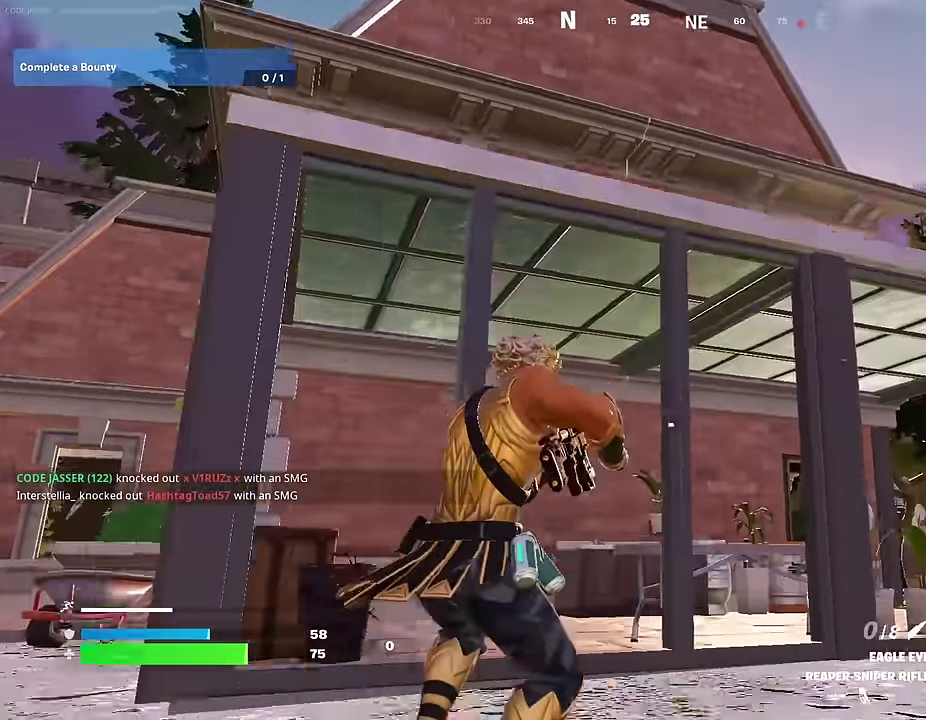
{"dt_ms": 600, "buttons": [], "left_stick": "up-right", "right_stick": "center", "events": [[400, "right_stick", "down"], [483, "right_stick", "center"]]}
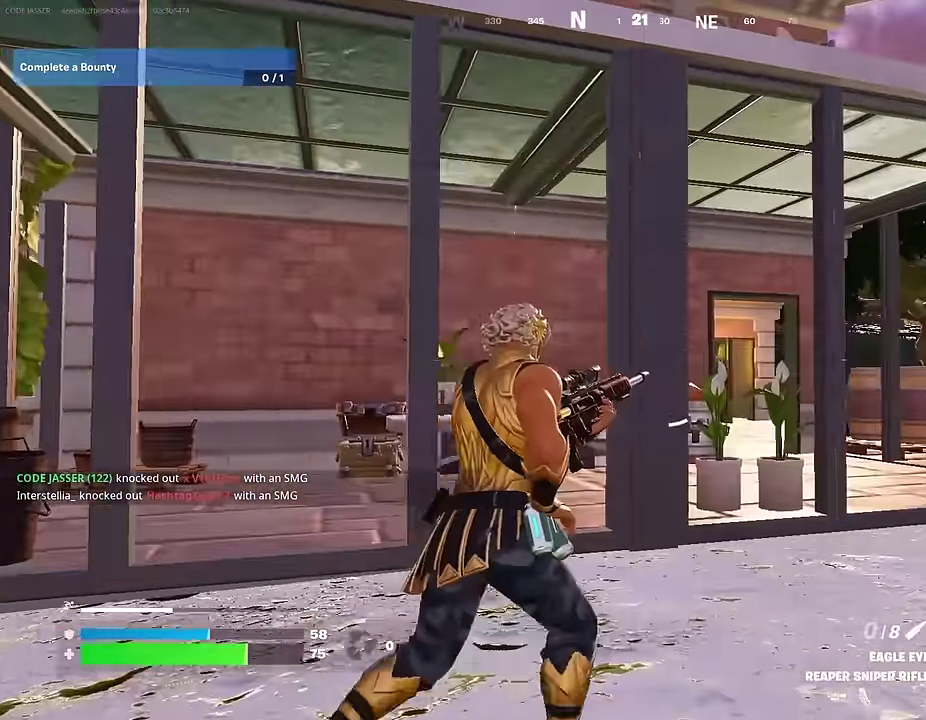
{"dt_ms": 400, "buttons": [], "left_stick": "up-right", "right_stick": "center", "events": []}
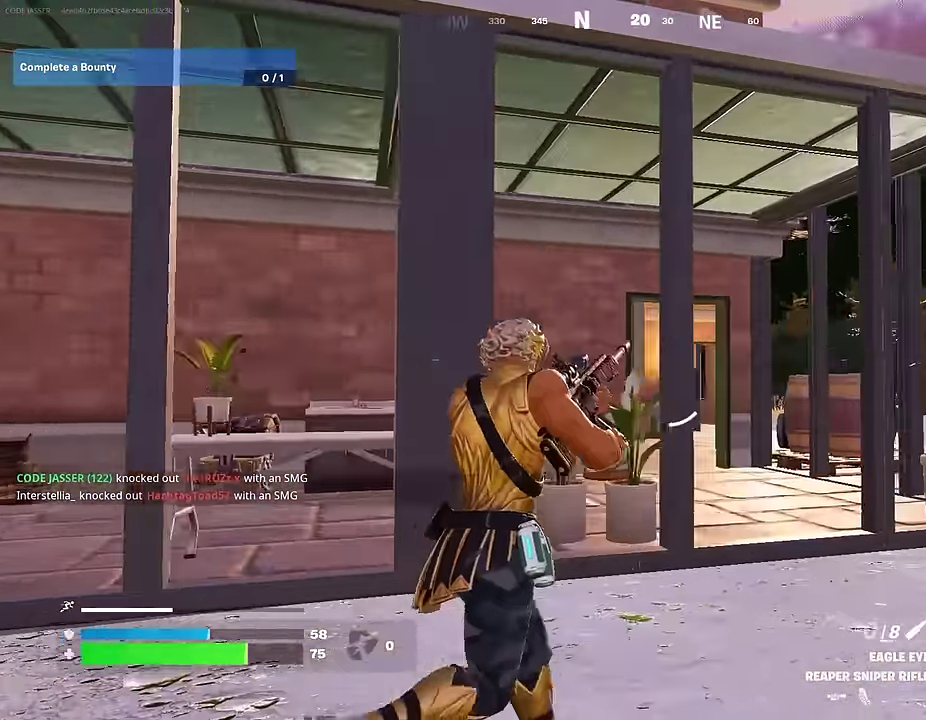
{"dt_ms": 600, "buttons": [], "left_stick": "up-right", "right_stick": "center", "events": [[33, "CROSS", "down"], [117, "CROSS", "up"], [250, "right_stick", "up-left"], [350, "right_stick", "center"]]}
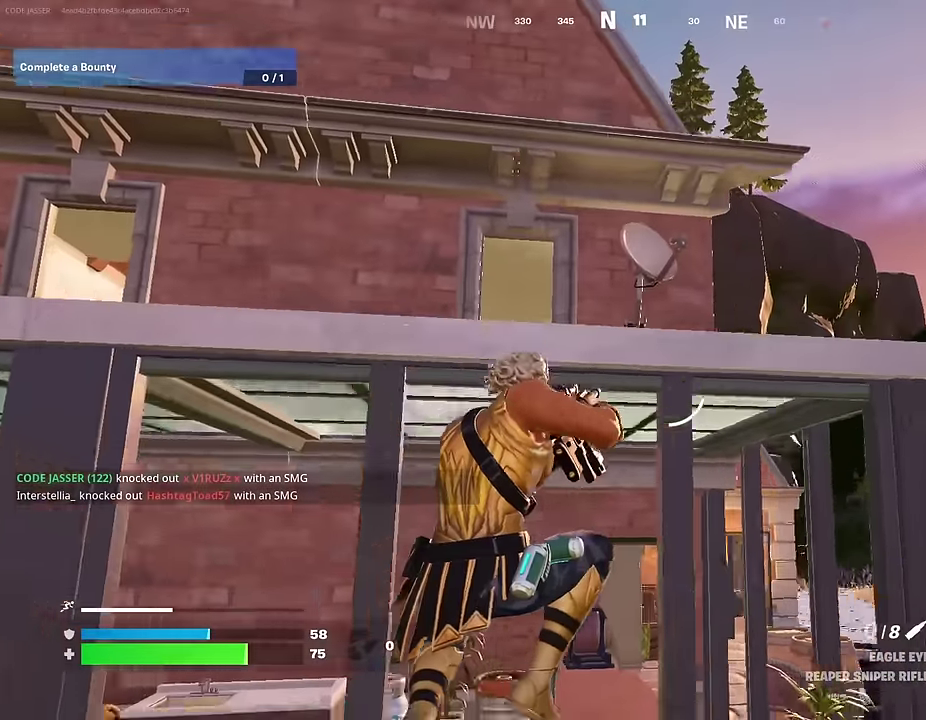
{"dt_ms": 400, "buttons": [], "left_stick": "up-right", "right_stick": "center", "events": [[283, "right_stick", "up-left"], [333, "right_stick", "center"]]}
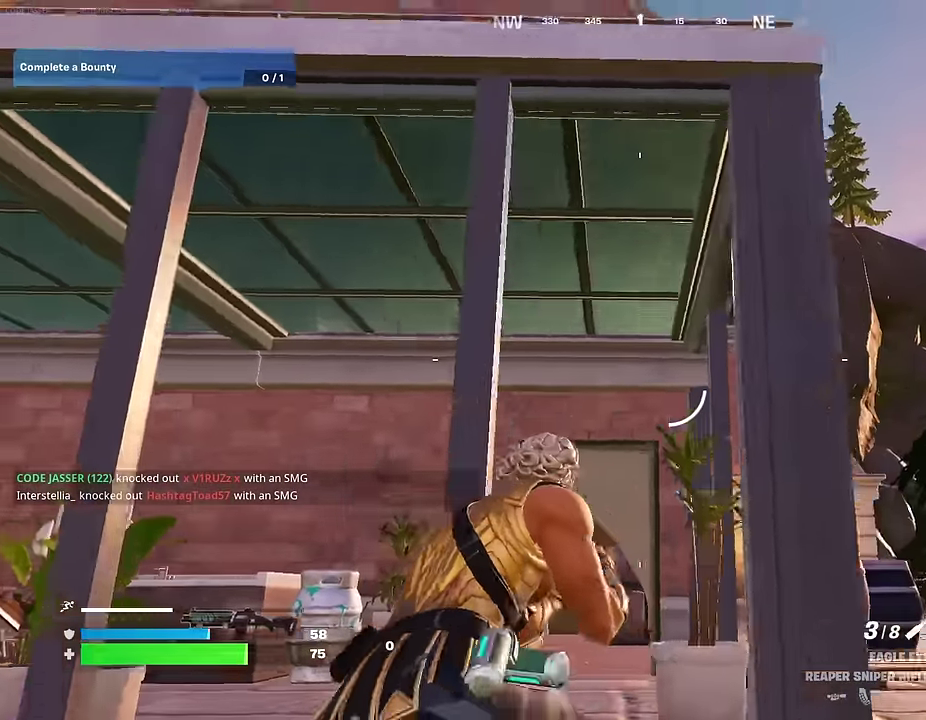
{"dt_ms": 600, "buttons": ["R1"], "left_stick": "down-left", "right_stick": "center"}
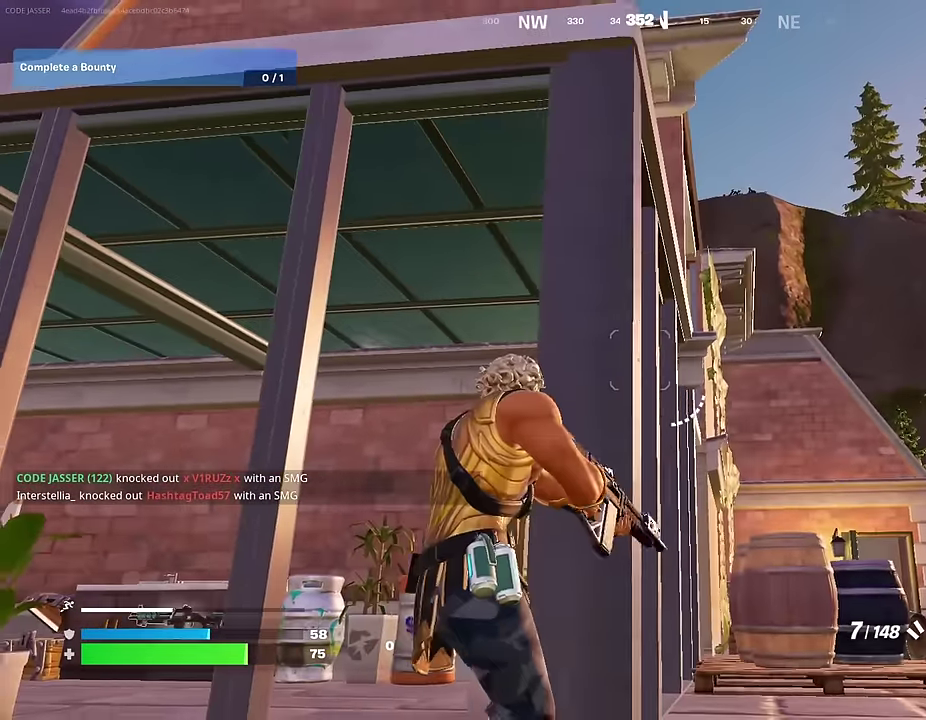
{"dt_ms": 300, "buttons": ["SQUARE"], "left_stick": "center", "right_stick": "center"}
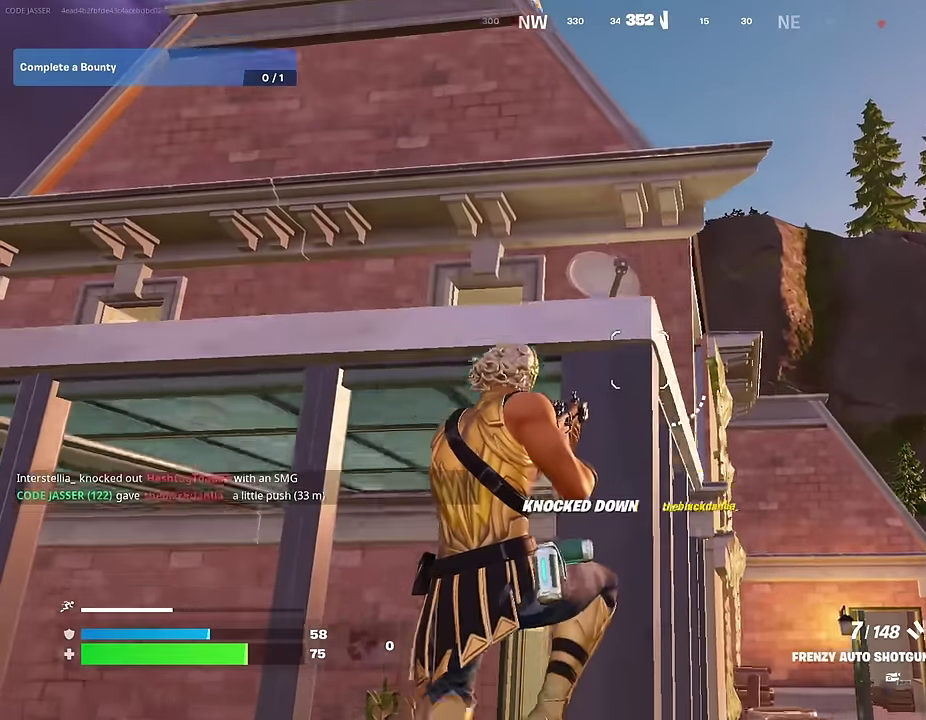
{"dt_ms": 700, "buttons": ["TRIANGLE"], "left_stick": "up-left", "right_stick": "center", "events": [[17, "SQUARE", "up"], [83, "SQUARE", "down"], [183, "SQUARE", "up"], [200, "left_stick", "left"], [333, "left_stick", "up-left"], [700, "TRIANGLE", "down"]]}
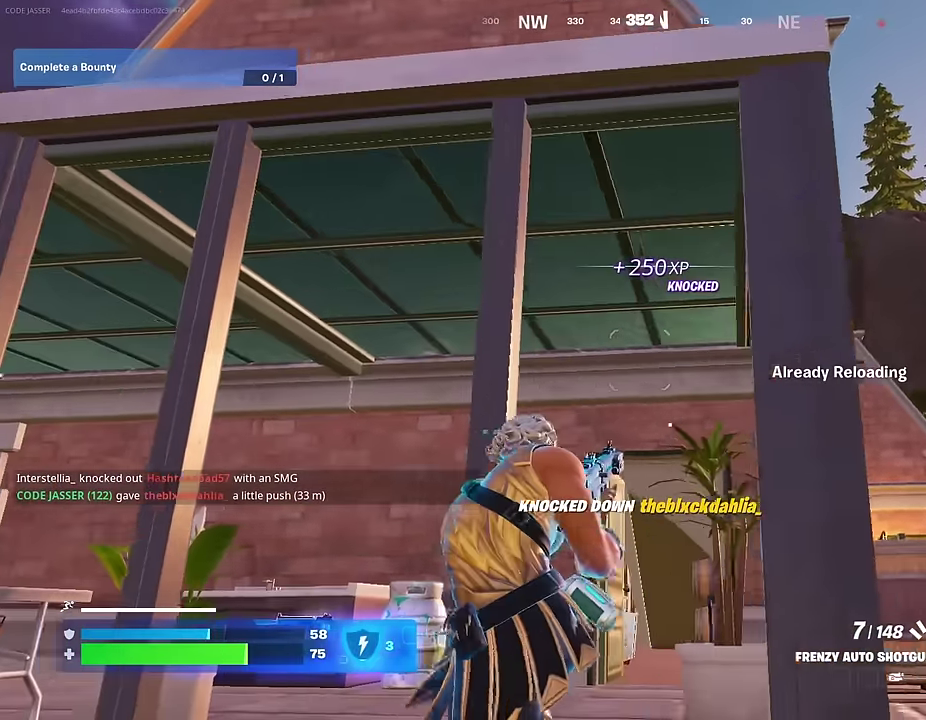
{"dt_ms": 300, "buttons": [], "left_stick": "up", "right_stick": "center"}
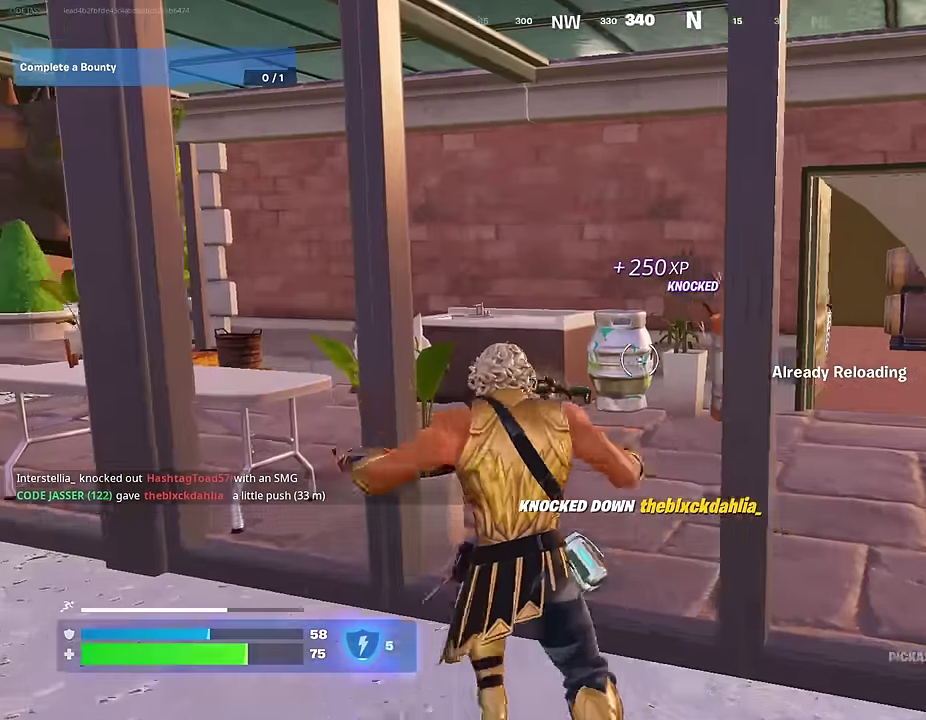
{"dt_ms": 700, "buttons": ["R2"], "left_stick": "center", "right_stick": "center", "events": [[100, "left_stick", "center"], [233, "left_stick", "up"], [383, "R2", "down"], [383, "left_stick", "up-left"], [567, "left_stick", "up"], [633, "left_stick", "center"]]}
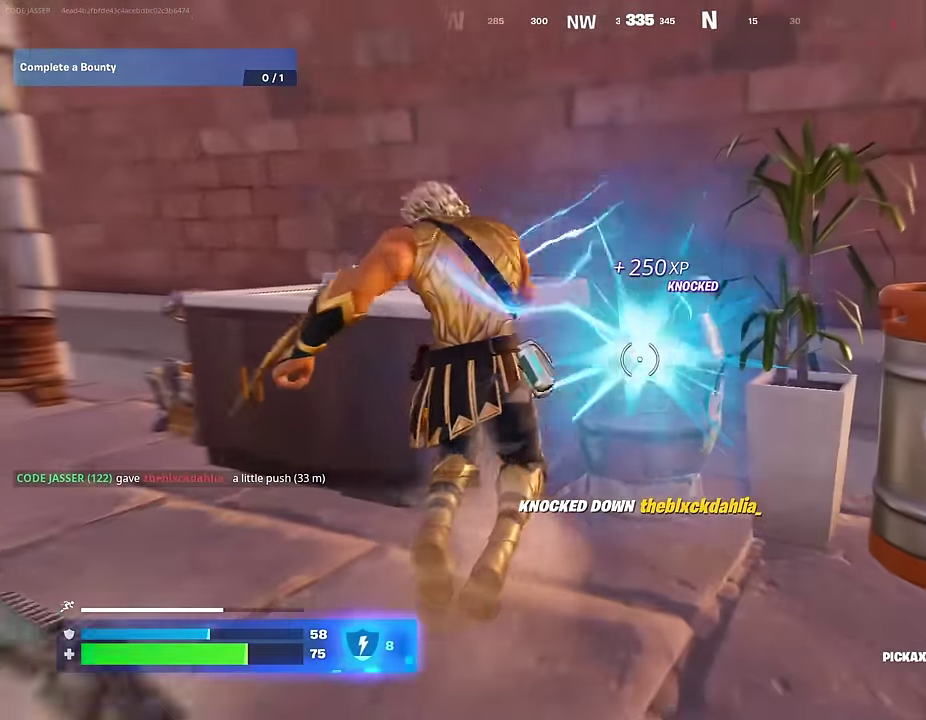
{"dt_ms": 300, "buttons": ["R2"], "left_stick": "center", "right_stick": "center", "events": []}
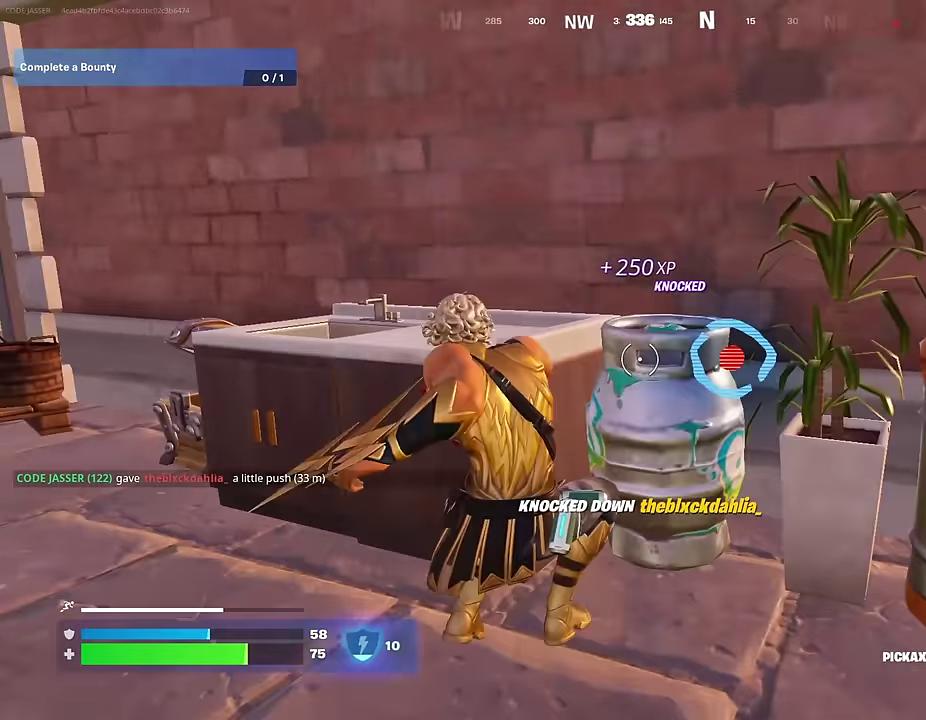
{"dt_ms": 700, "buttons": ["R2"], "left_stick": "center", "right_stick": "left"}